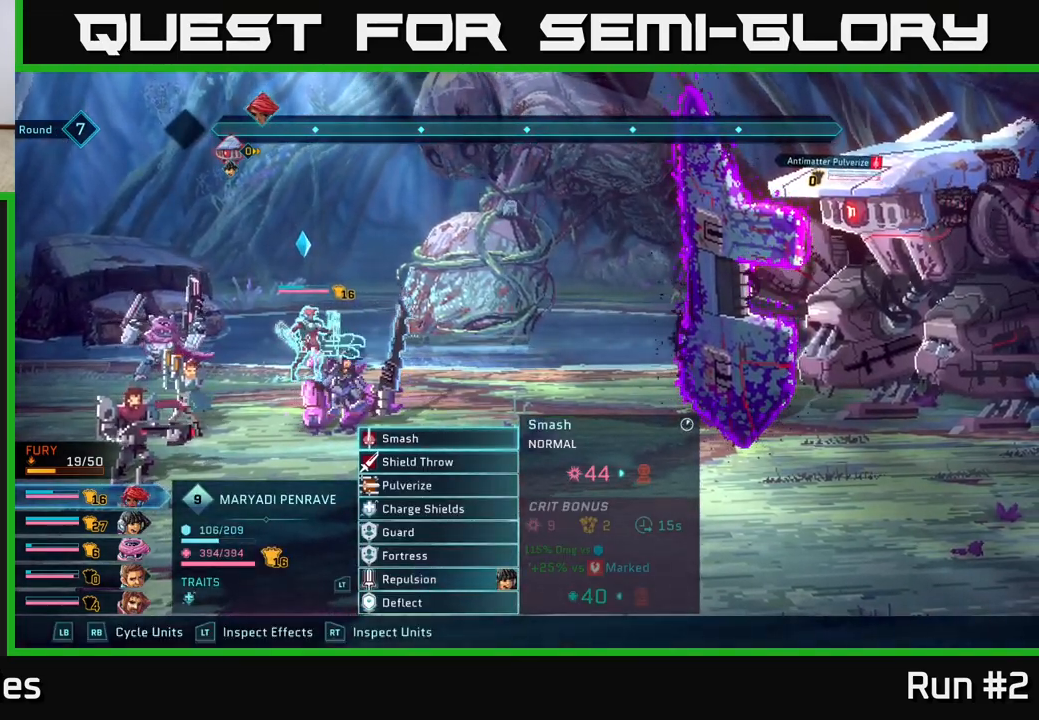
Gameplay with a controller (Xbox layout); each line is a JSON object with the inputs held at the frame after it. "events" lists button and stick changes between this image and that frame as [ms after this image, input, new state], when the widget could be followed in between.
{"buttons": ["R2"], "left_stick": "center", "right_stick": "center", "events": [[300, "R2", "down"]]}
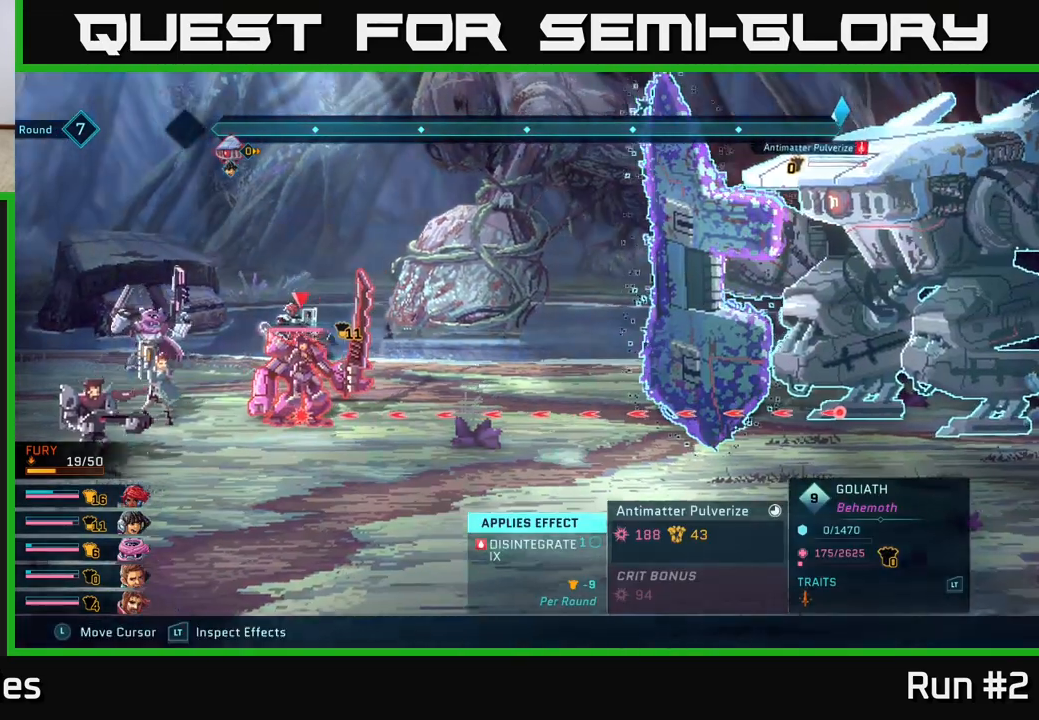
{"buttons": ["R2"], "left_stick": "center", "right_stick": "center", "events": []}
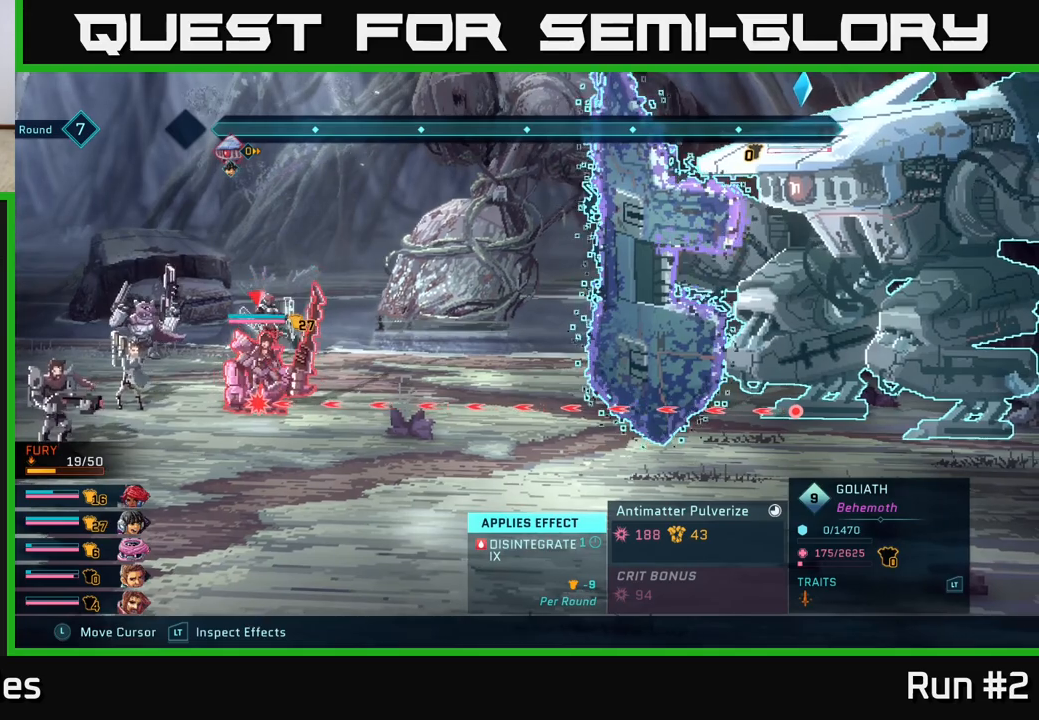
{"buttons": ["R2"], "left_stick": "center", "right_stick": "center", "events": []}
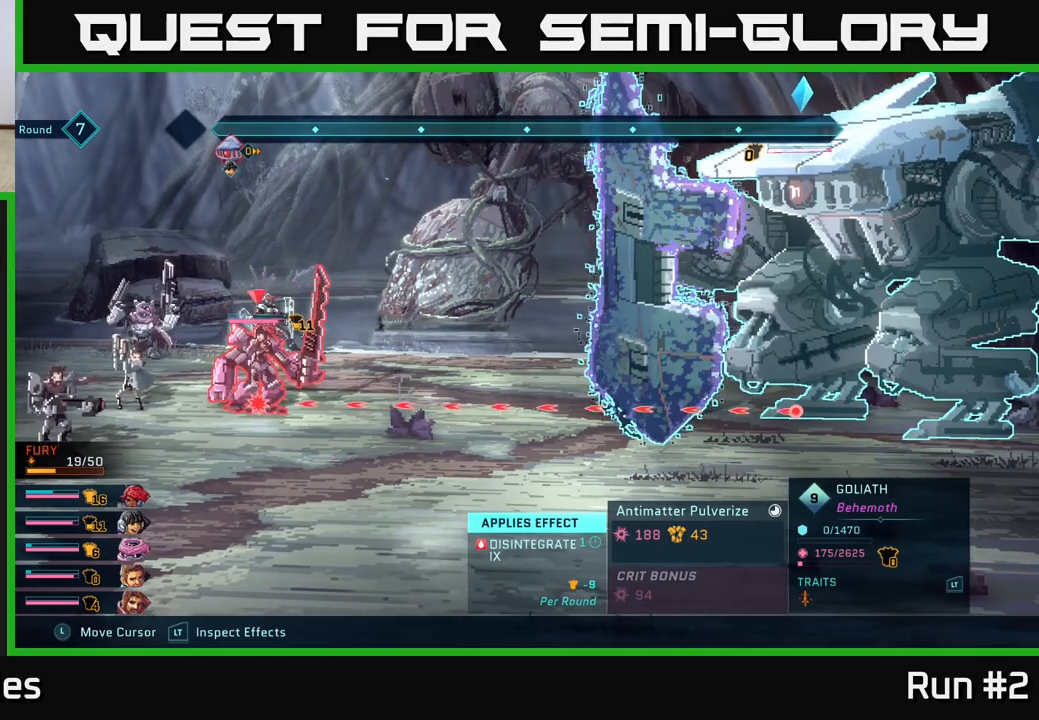
{"buttons": ["R2"], "left_stick": "center", "right_stick": "center", "events": []}
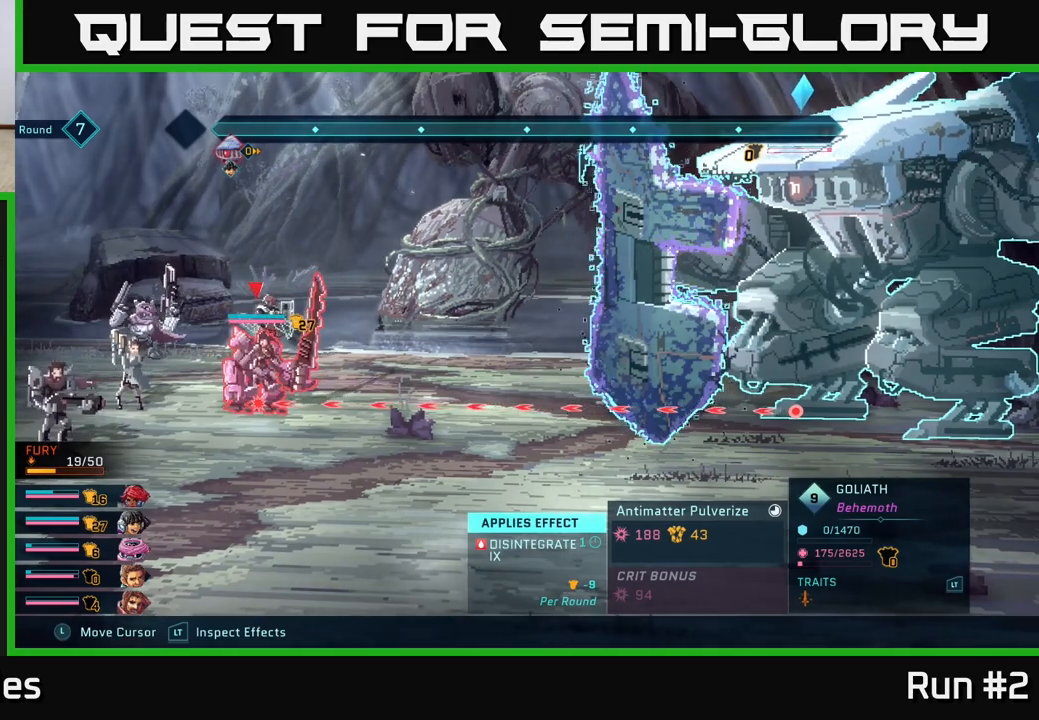
{"buttons": ["R2"], "left_stick": "center", "right_stick": "center", "events": []}
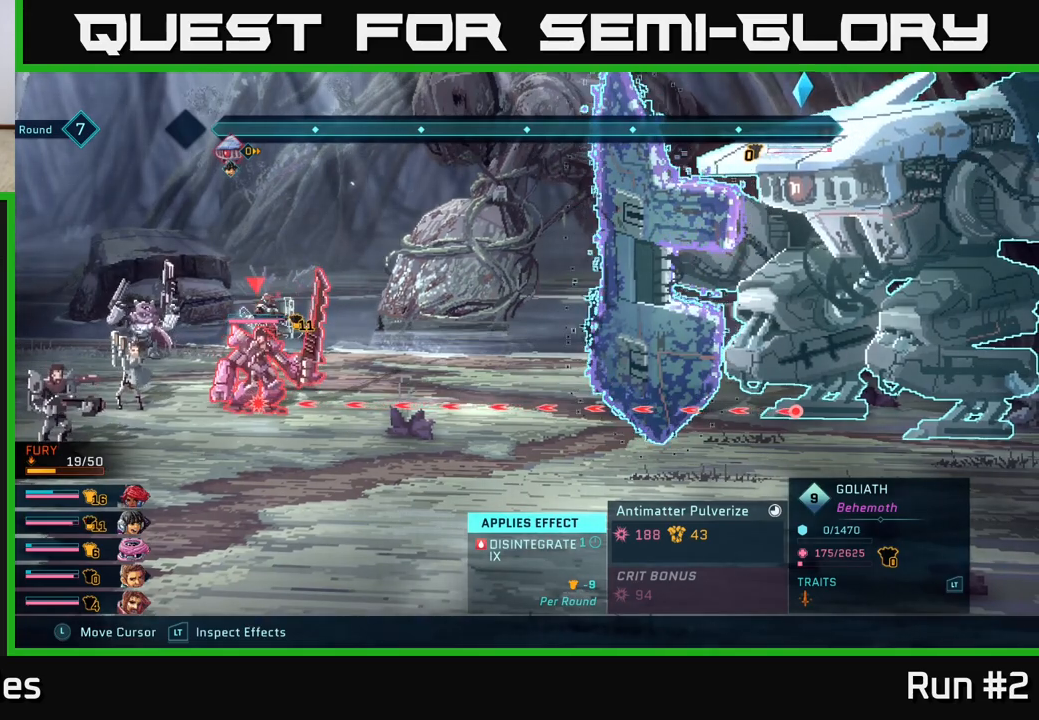
{"buttons": [], "left_stick": "center", "right_stick": "center", "events": [[167, "R2", "up"]]}
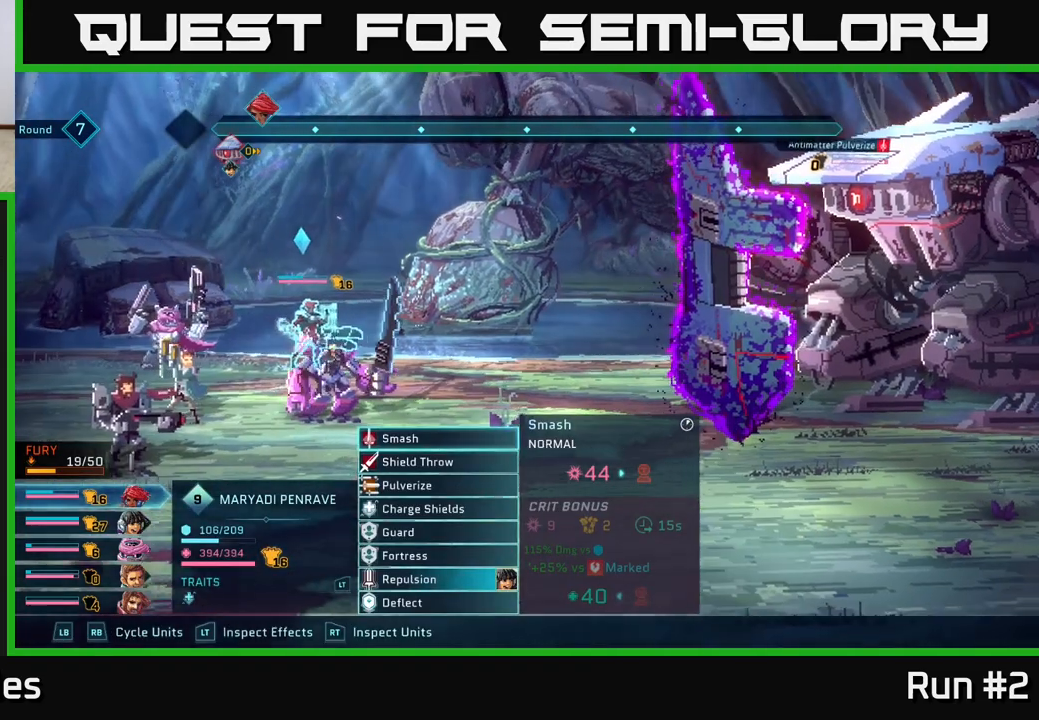
{"buttons": [], "left_stick": "center", "right_stick": "center", "events": []}
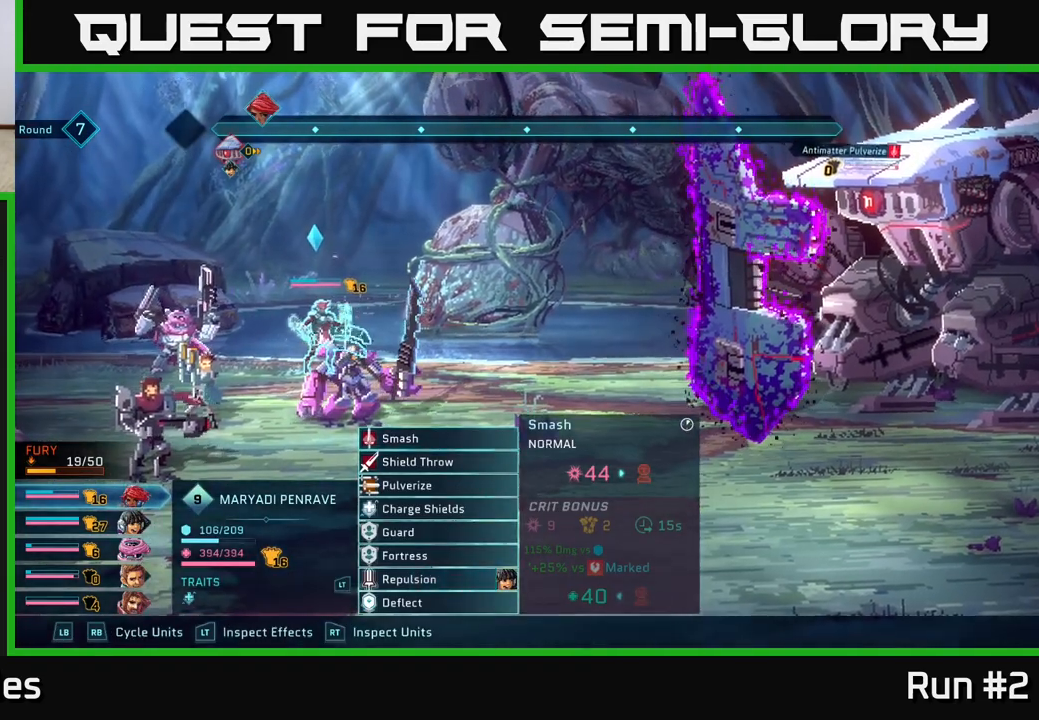
{"buttons": [], "left_stick": "down", "right_stick": "center", "events": [[383, "left_stick", "down"]]}
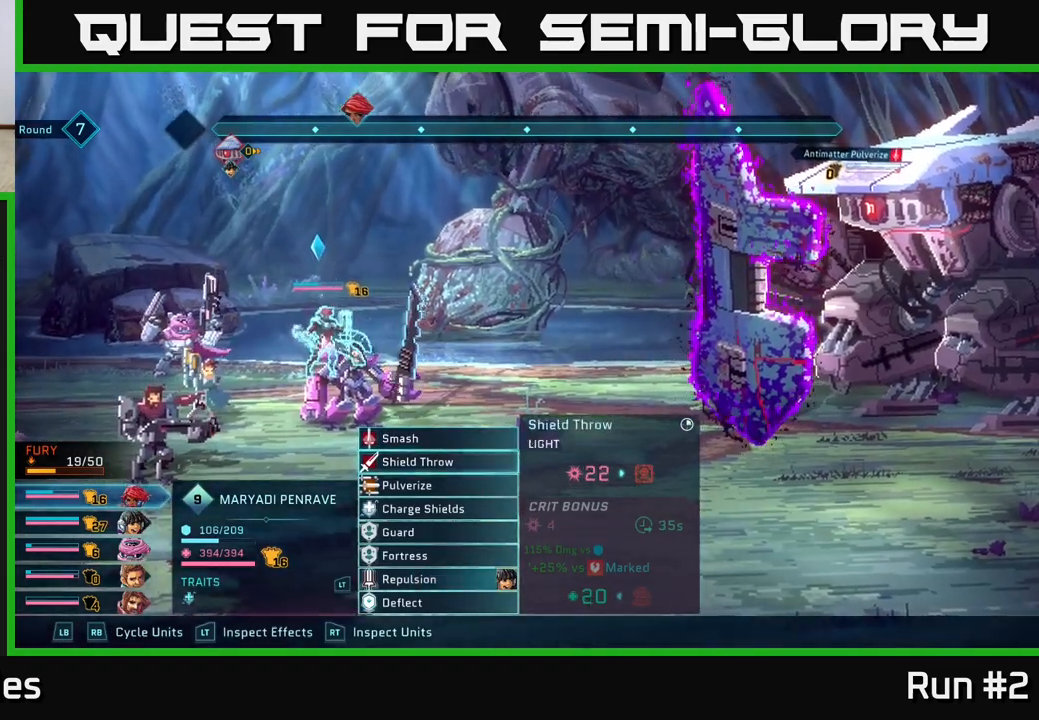
{"buttons": [], "left_stick": "center", "right_stick": "center", "events": [[100, "left_stick", "center"], [267, "left_stick", "down"], [450, "left_stick", "center"]]}
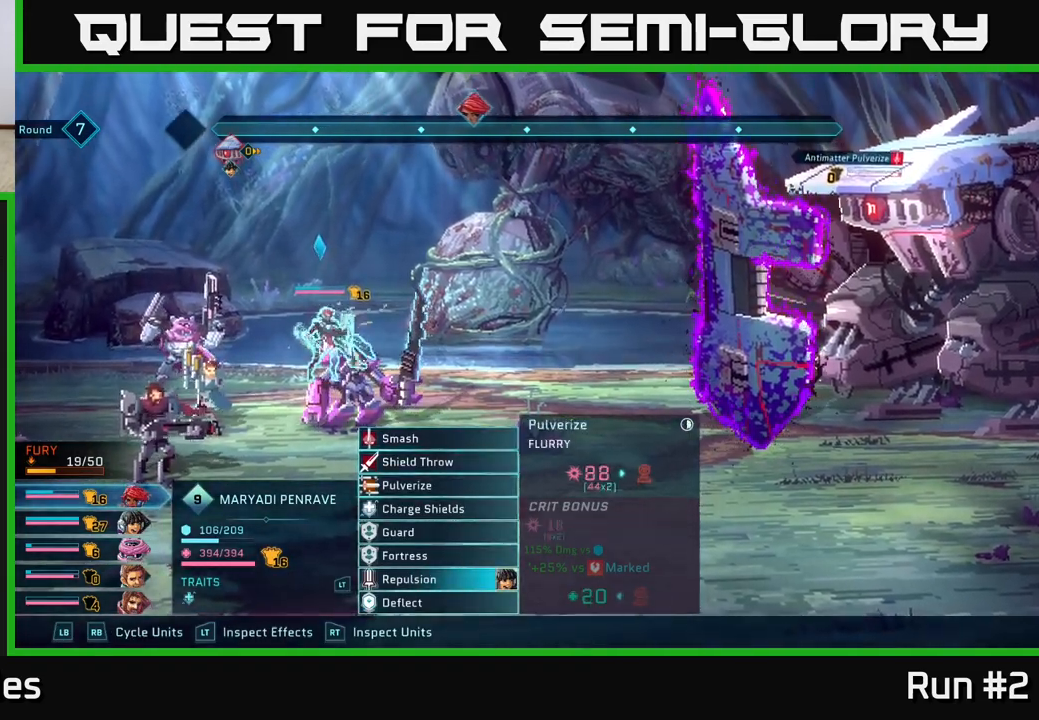
{"buttons": [], "left_stick": "center", "right_stick": "center", "events": [[350, "A", "down"], [483, "A", "up"]]}
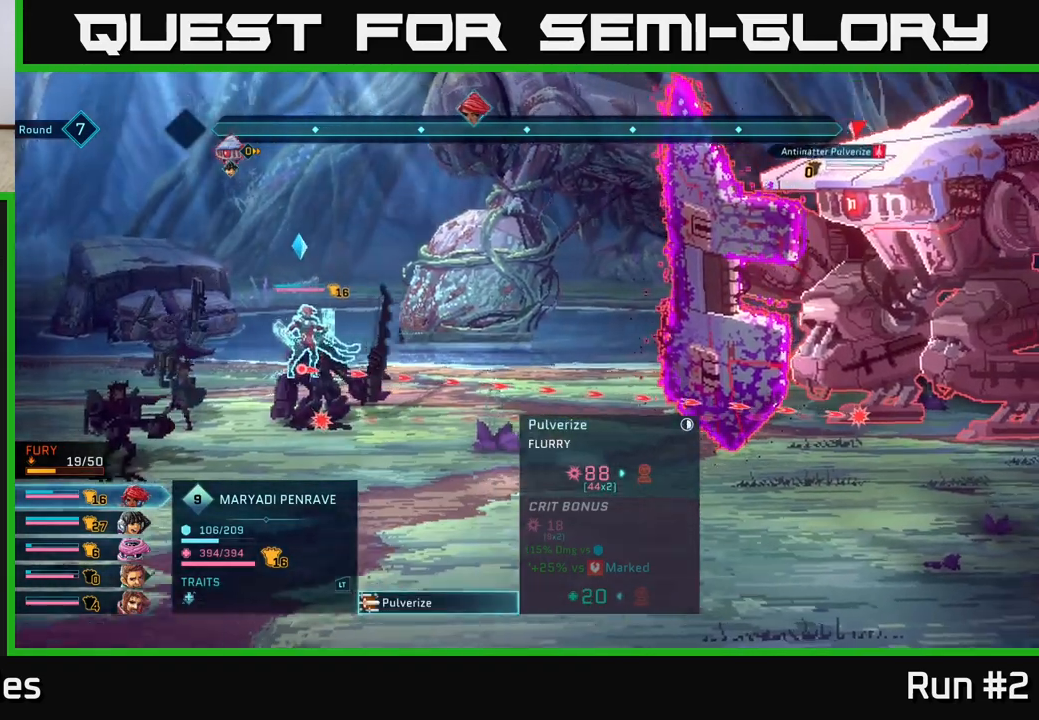
{"buttons": [], "left_stick": "center", "right_stick": "center", "events": []}
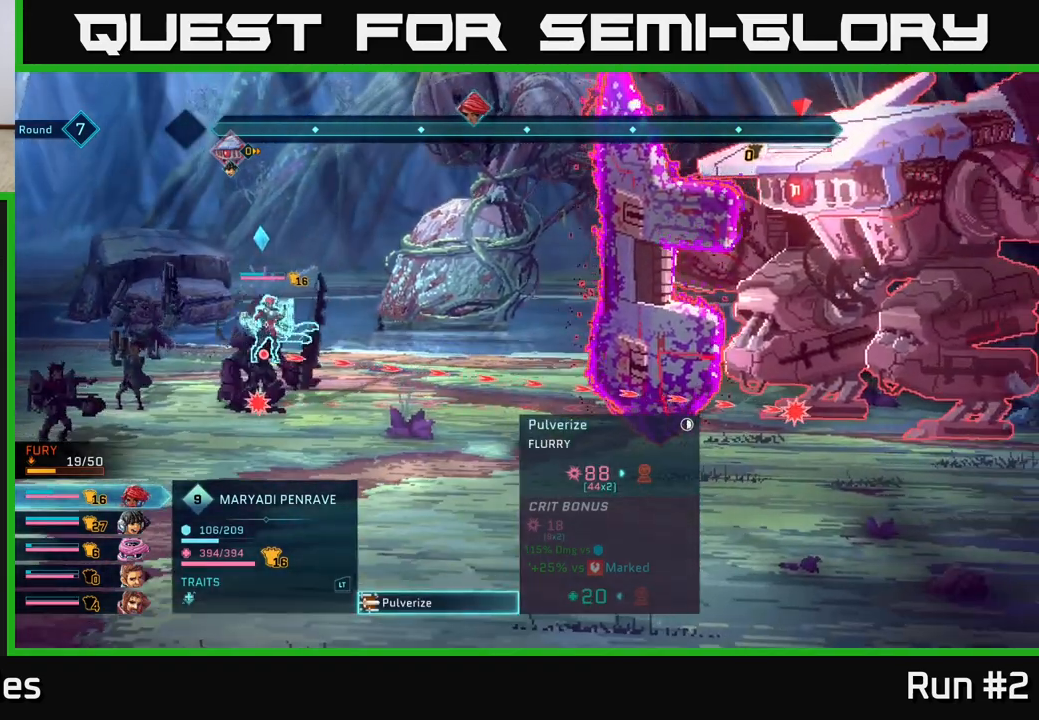
{"buttons": [], "left_stick": "center", "right_stick": "center", "events": []}
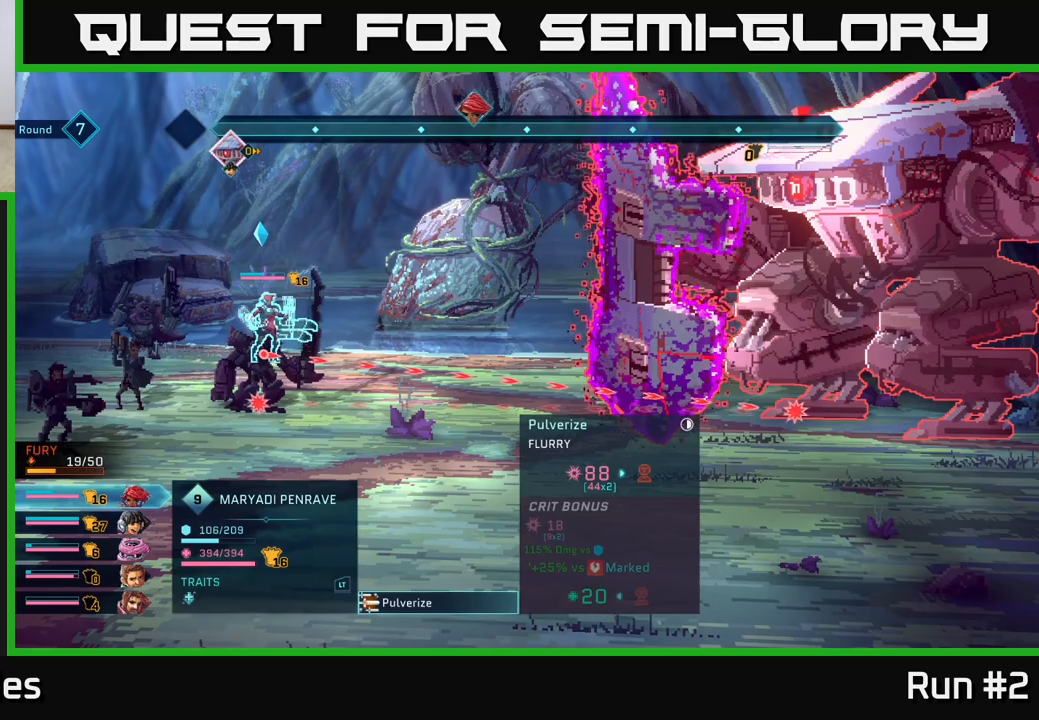
{"buttons": [], "left_stick": "center", "right_stick": "center", "events": [[267, "B", "down"], [433, "B", "up"]]}
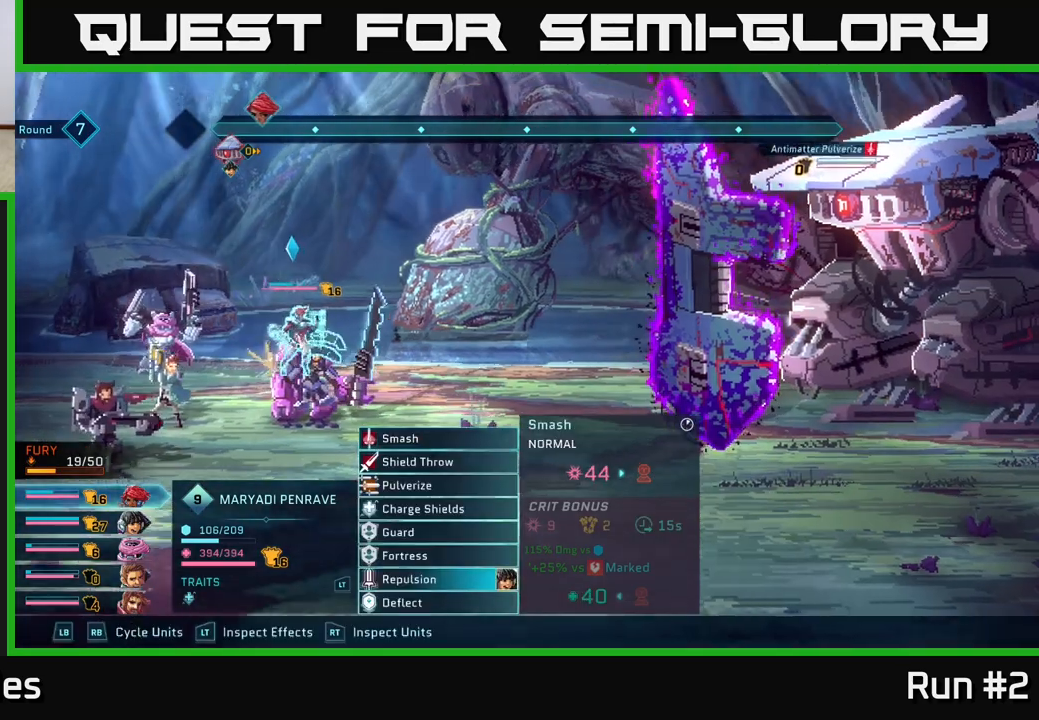
{"buttons": [], "left_stick": "center", "right_stick": "center", "events": []}
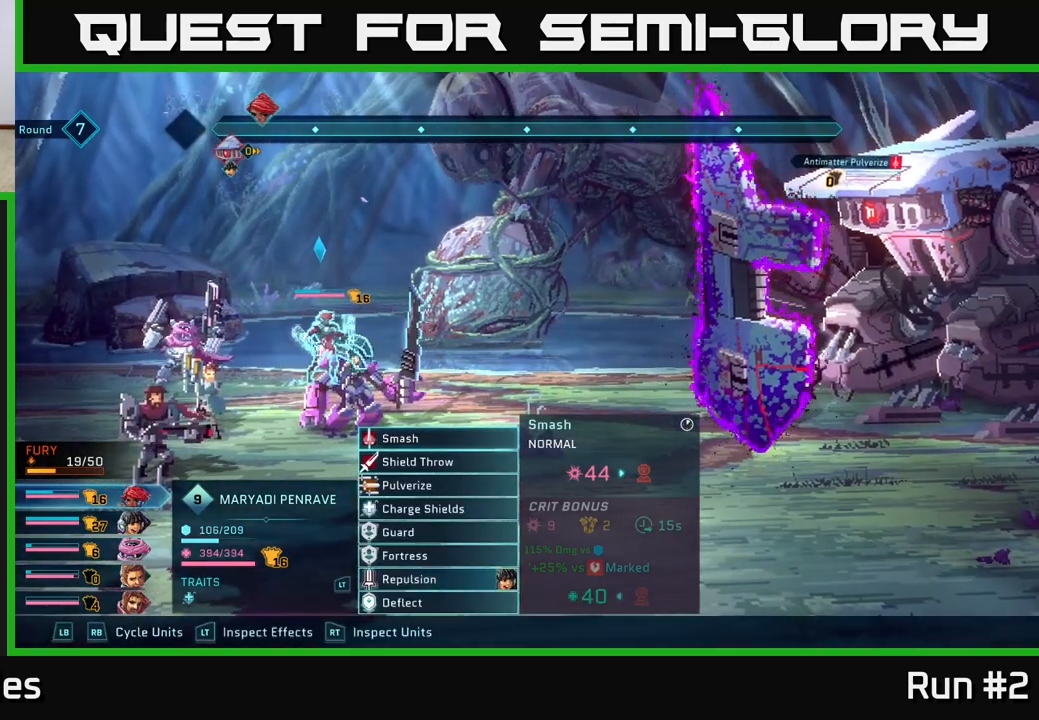
{"buttons": [], "left_stick": "center", "right_stick": "center", "events": [[267, "left_stick", "down"], [483, "left_stick", "center"]]}
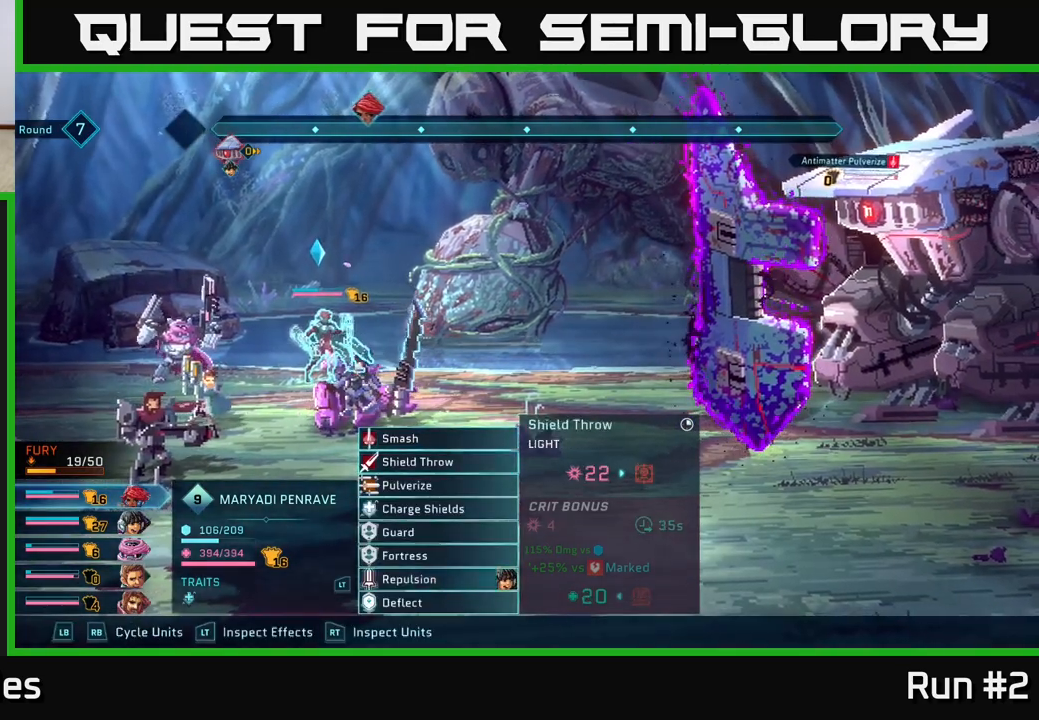
{"buttons": [], "left_stick": "center", "right_stick": "center", "events": [[83, "left_stick", "up"], [267, "R1", "down"], [267, "left_stick", "center"], [433, "R1", "up"]]}
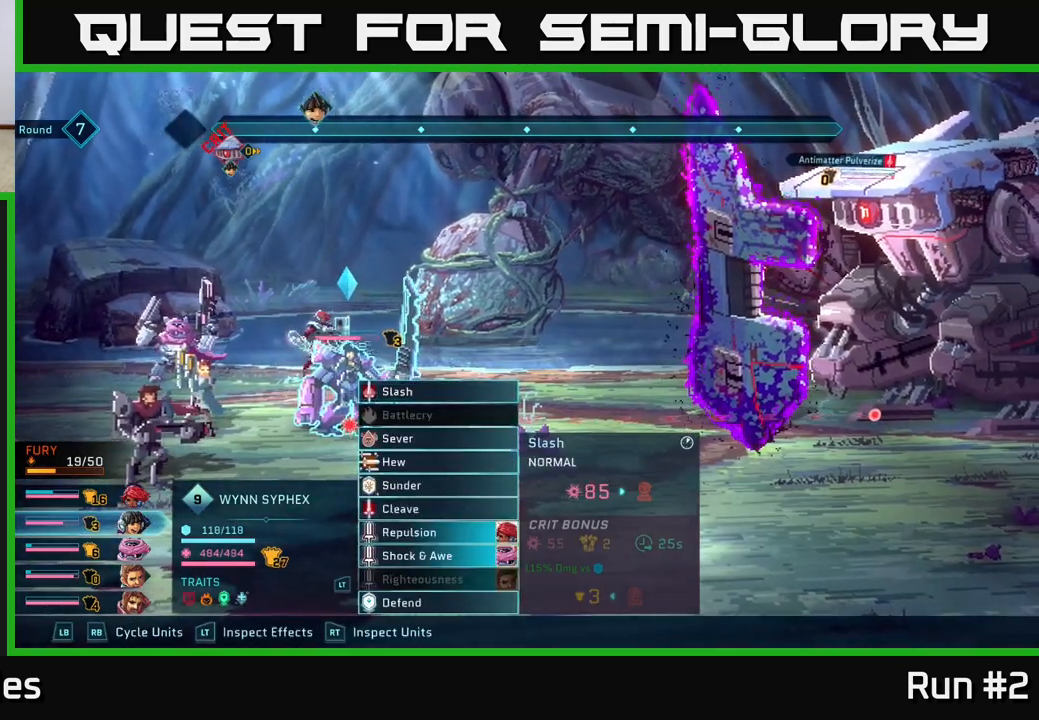
{"buttons": ["R1"], "left_stick": "center", "right_stick": "center", "events": [[367, "R1", "down"]]}
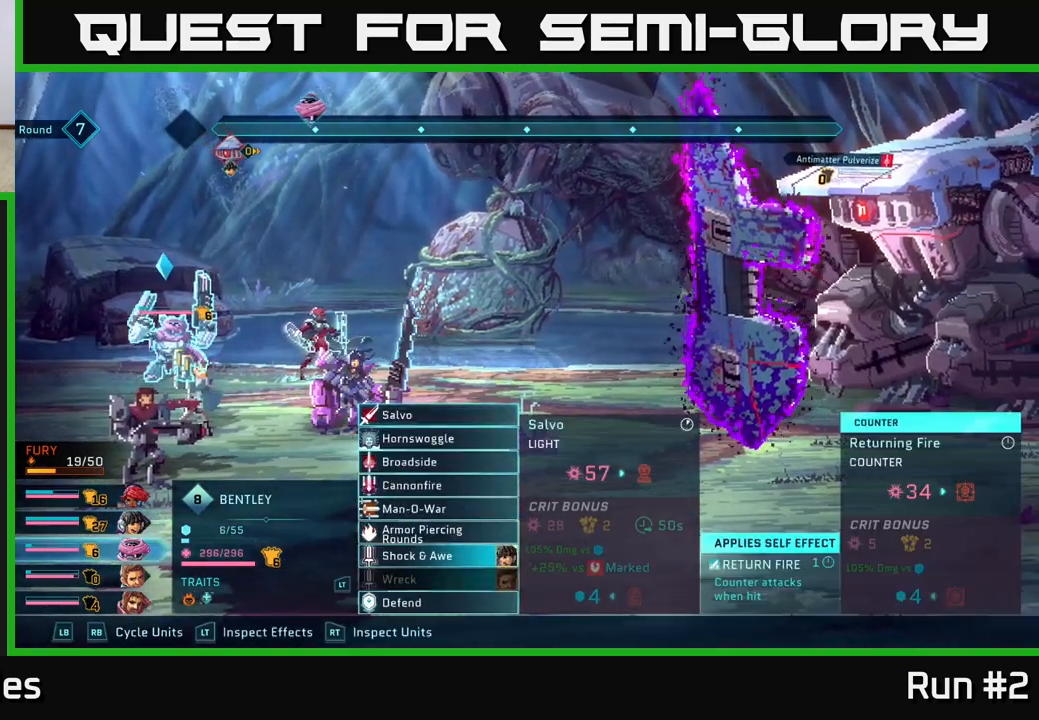
{"buttons": ["R1"], "left_stick": "center", "right_stick": "center", "events": [[33, "R1", "up"], [483, "R1", "down"]]}
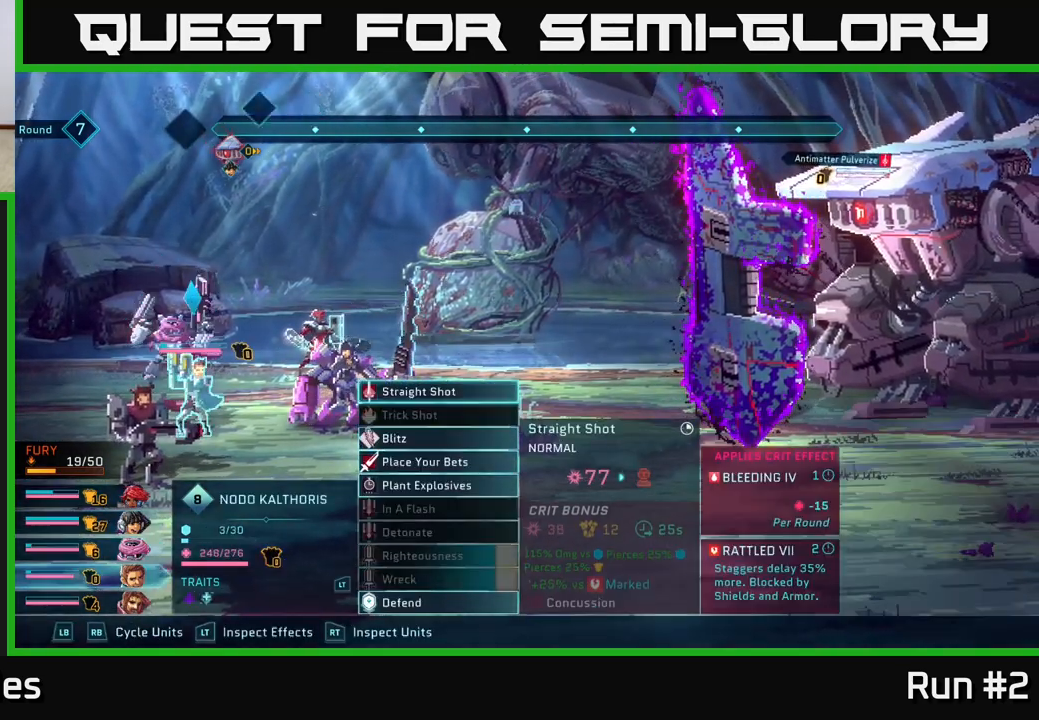
{"buttons": [], "left_stick": "center", "right_stick": "center", "events": [[133, "R1", "up"]]}
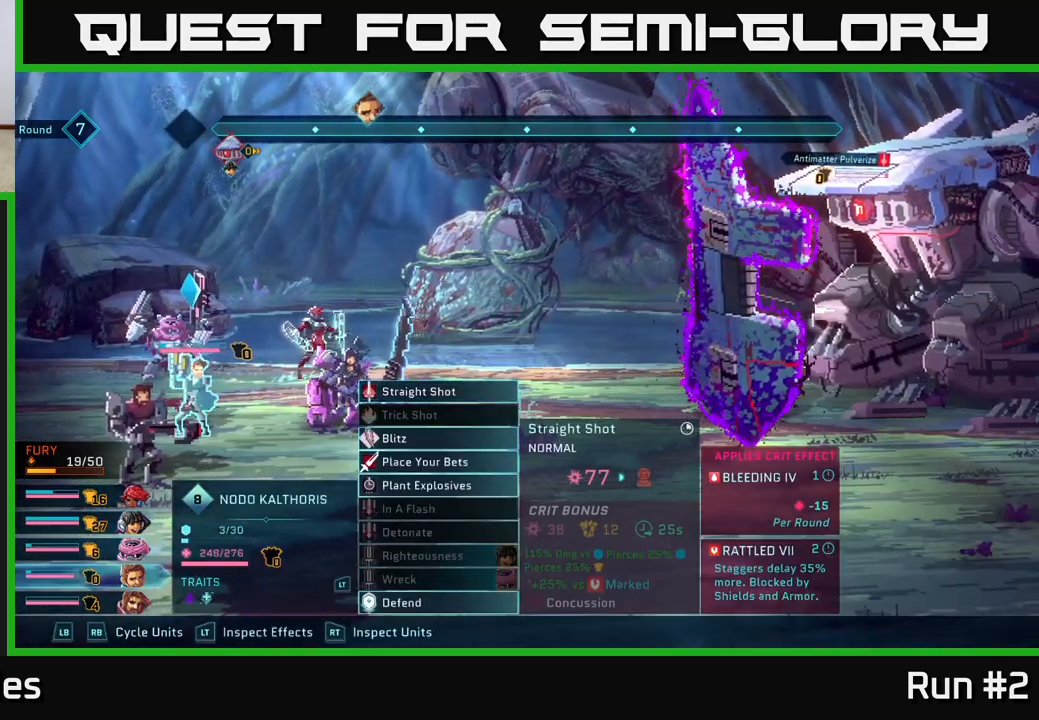
{"buttons": [], "left_stick": "down", "right_stick": "center", "events": [[467, "left_stick", "down"]]}
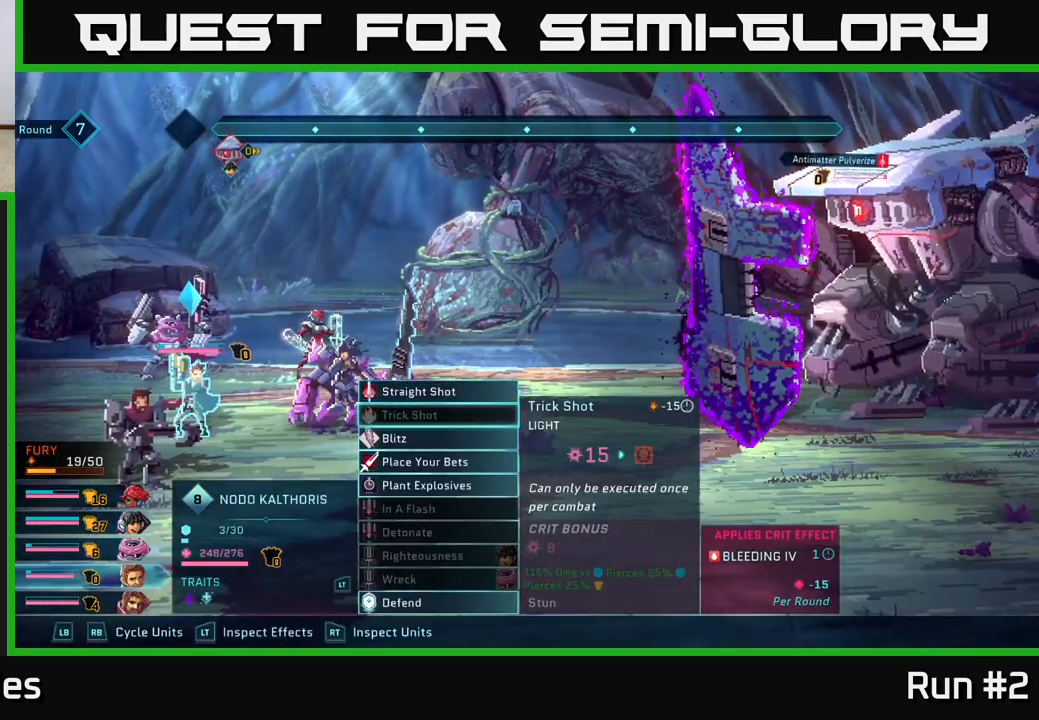
{"buttons": [], "left_stick": "down", "right_stick": "center", "events": [[150, "left_stick", "center"], [250, "left_stick", "down"], [417, "left_stick", "center"], [500, "left_stick", "down"]]}
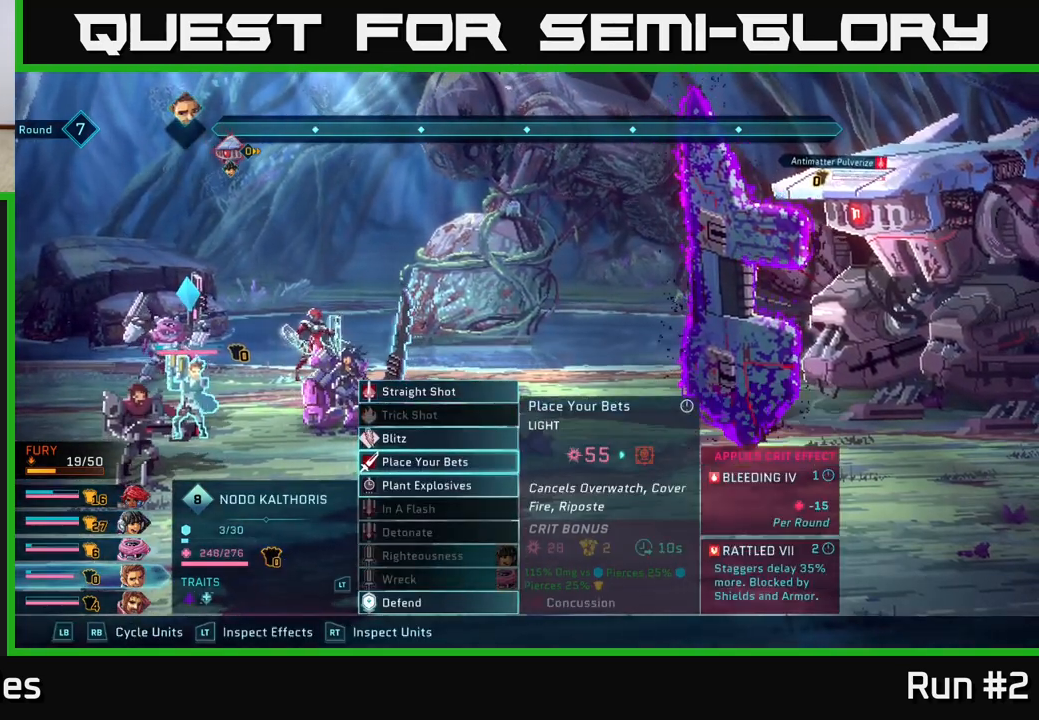
{"buttons": [], "left_stick": "center", "right_stick": "center", "events": [[167, "left_stick", "center"], [233, "A", "down"], [317, "A", "up"]]}
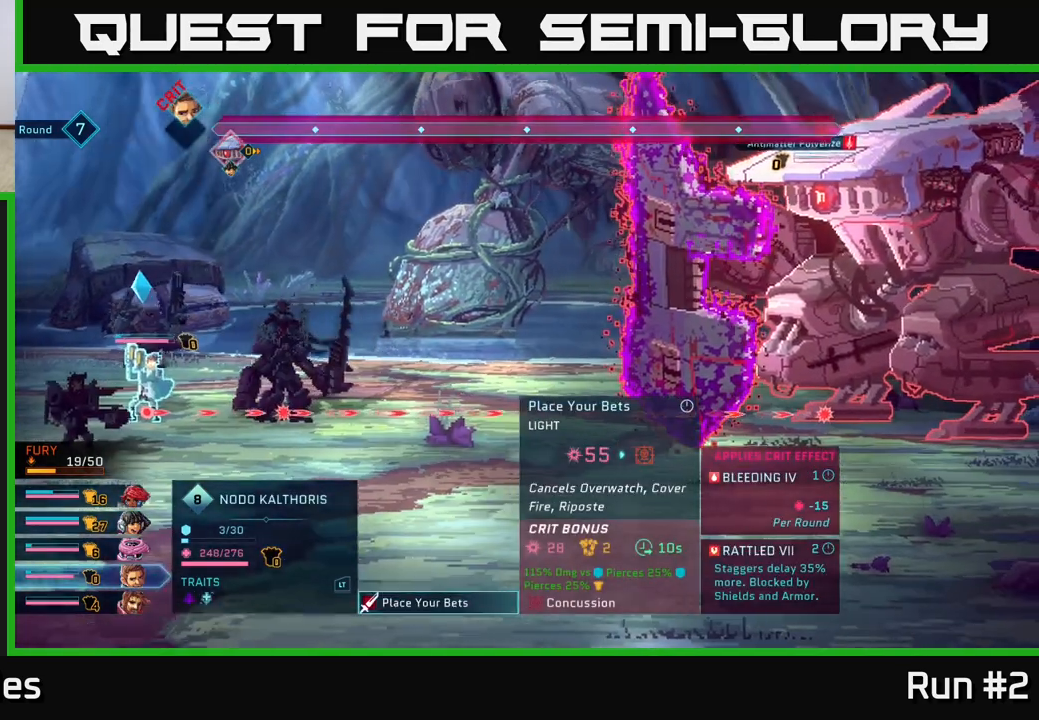
{"buttons": [], "left_stick": "center", "right_stick": "center", "events": []}
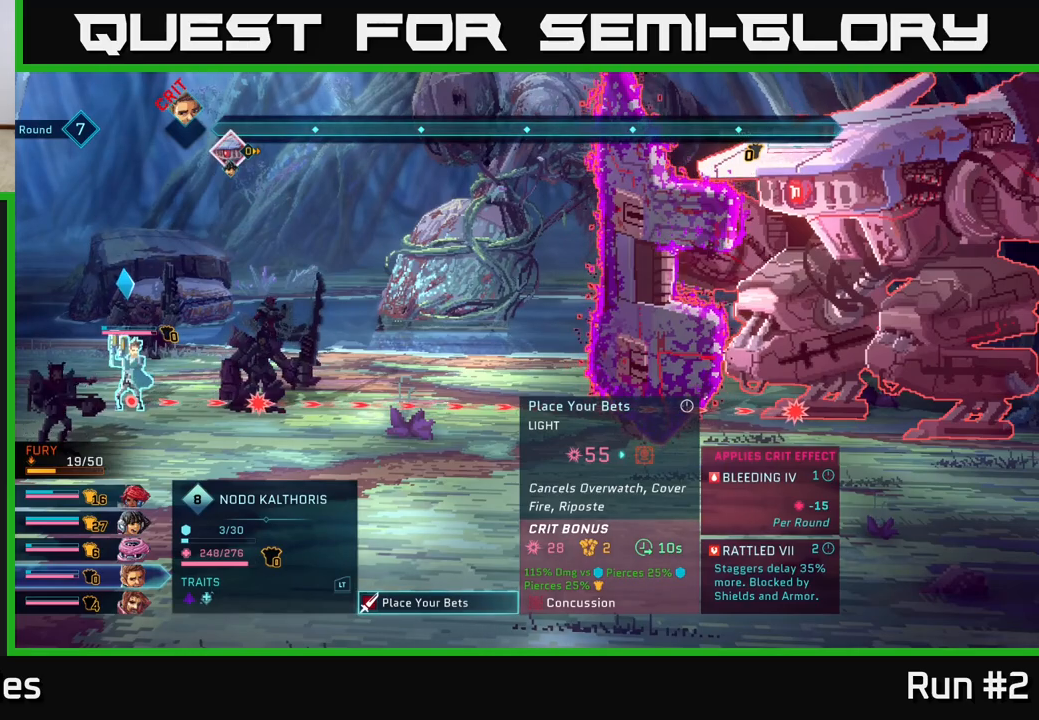
{"buttons": [], "left_stick": "center", "right_stick": "center", "events": []}
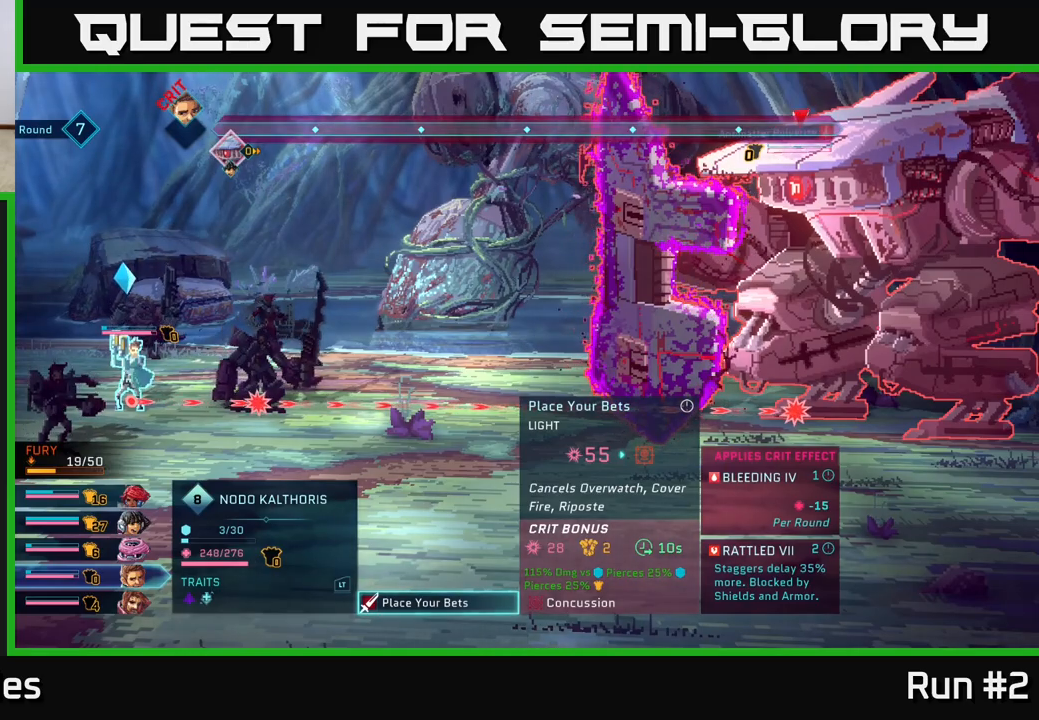
{"buttons": [], "left_stick": "center", "right_stick": "center", "events": []}
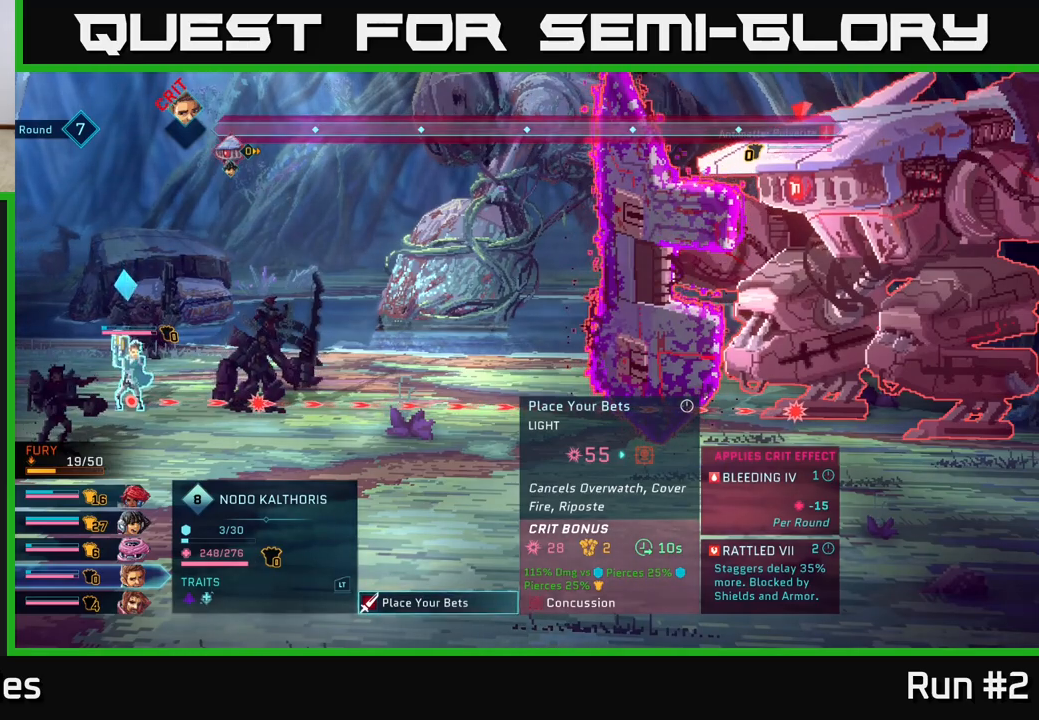
{"buttons": [], "left_stick": "center", "right_stick": "center", "events": []}
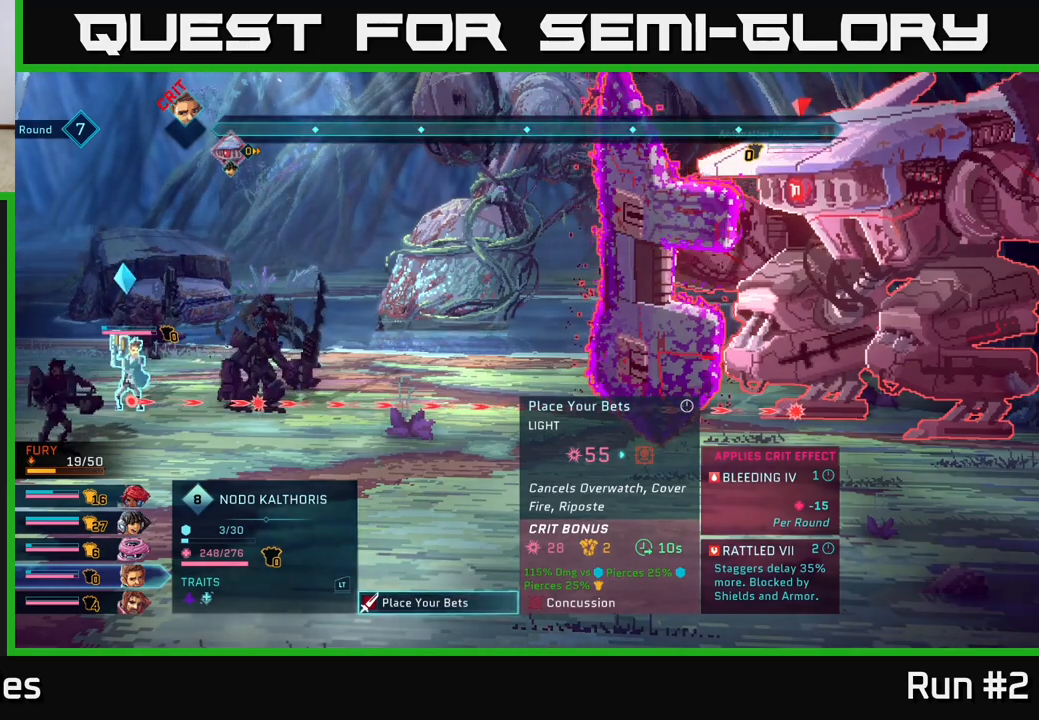
{"buttons": [], "left_stick": "center", "right_stick": "center", "events": [[33, "A", "down"], [317, "A", "up"]]}